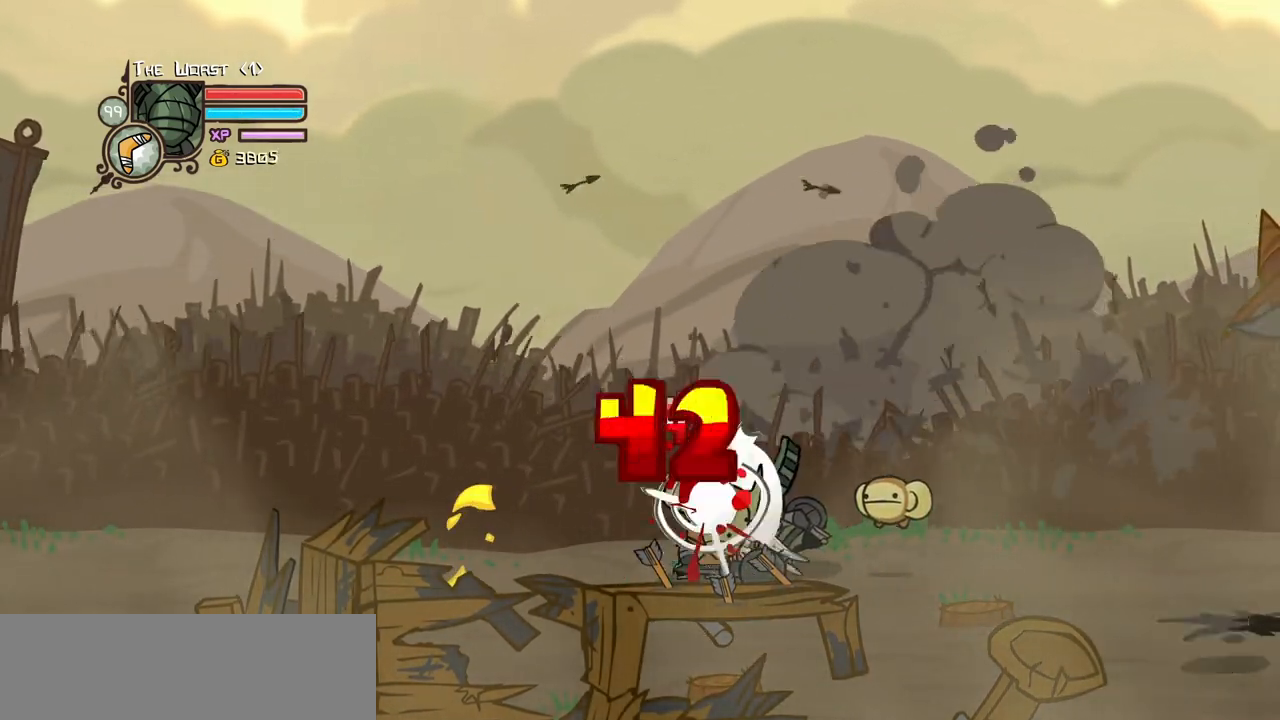
Gameplay with keyboard; each line is a JSON object with the keys held at the frame after it. "events" lists presses ("down") and releases ("up") of "block", "down", "heavy", "item", "iteml", "itemr", "jump", "left", "light", "magic", "right" and "up" between this image and that frame as [ms after this image, input, new state], when the widget could be followed in between. No other keys are recorded. Mouse input is not recorded. Key names are as the overlay labels them; some are game actions (e.g. jump) rather than physical keys.
{"keys": [], "events": [[167, "light", "up"], [200, "light", "down"], [433, "light", "up"]]}
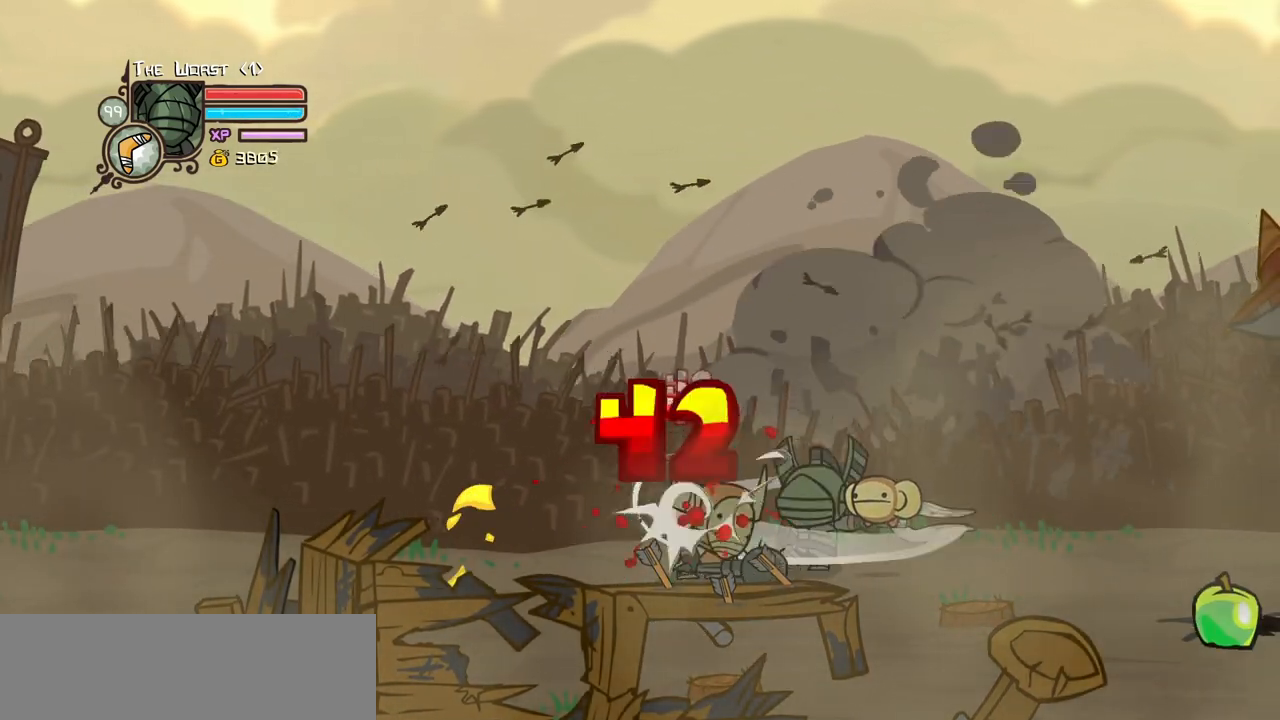
{"keys": ["heavy"], "events": [[33, "light", "down"], [317, "heavy", "down"], [317, "light", "up"]]}
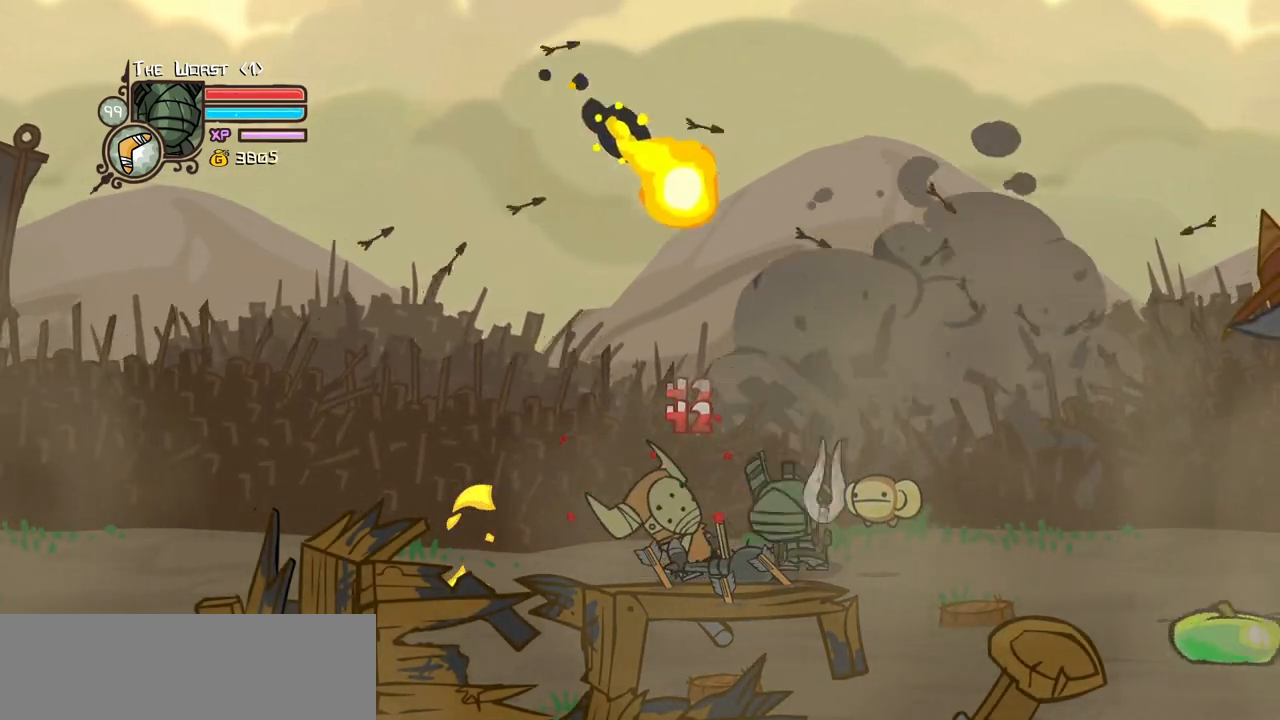
{"keys": ["item", "magic"], "events": [[283, "heavy", "up"], [333, "magic", "down"], [433, "item", "down"]]}
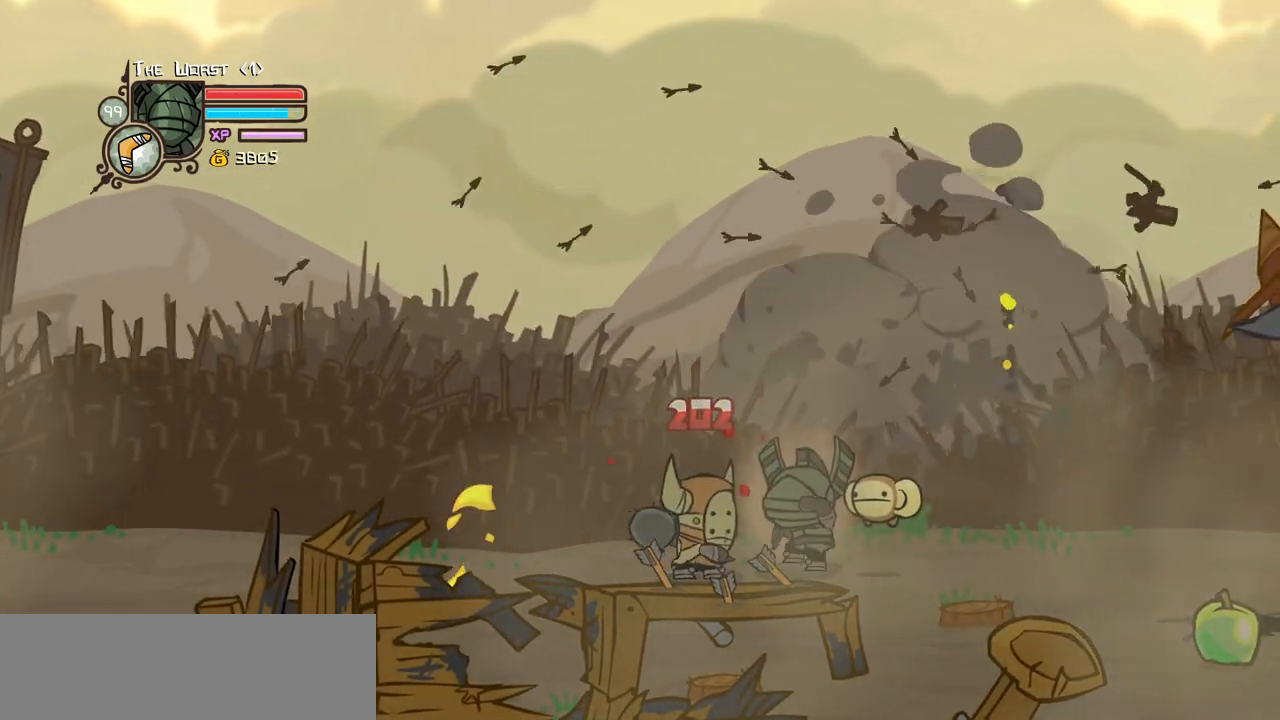
{"keys": ["right"], "events": [[67, "item", "up"], [67, "magic", "up"], [200, "block", "down"], [400, "block", "up"], [400, "right", "down"]]}
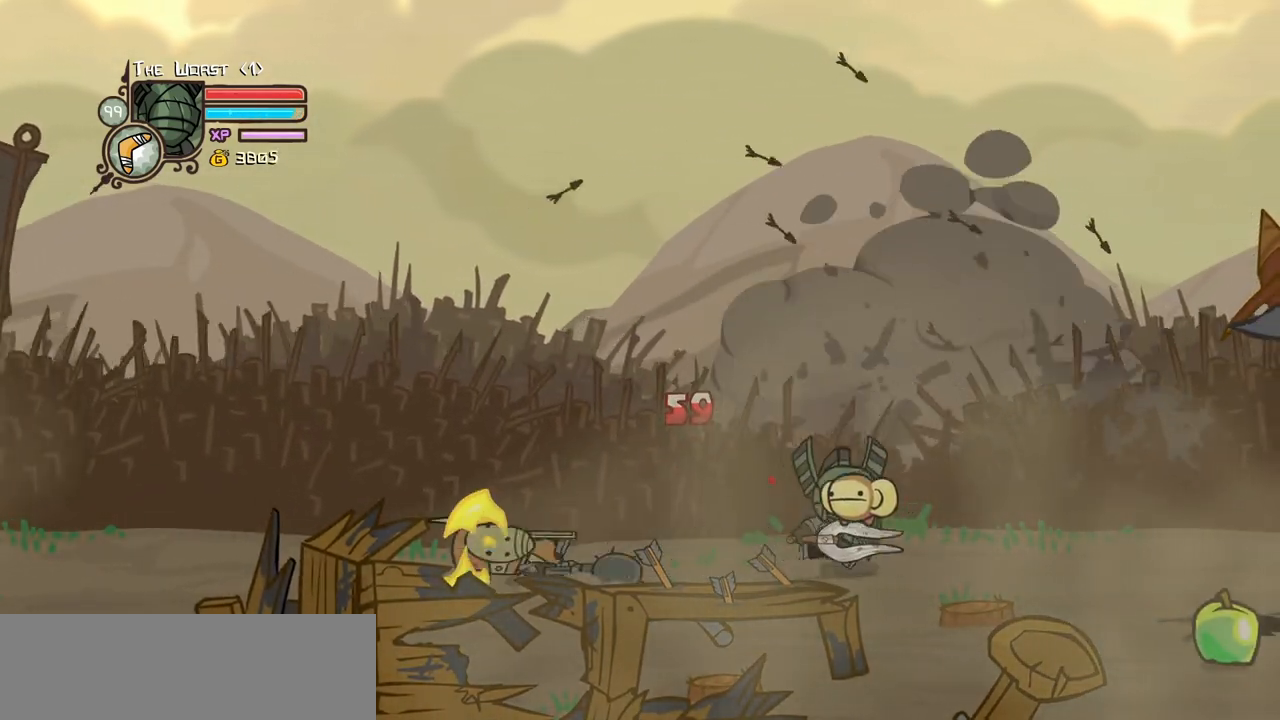
{"keys": ["right"], "events": [[83, "down", "down"], [367, "down", "up"]]}
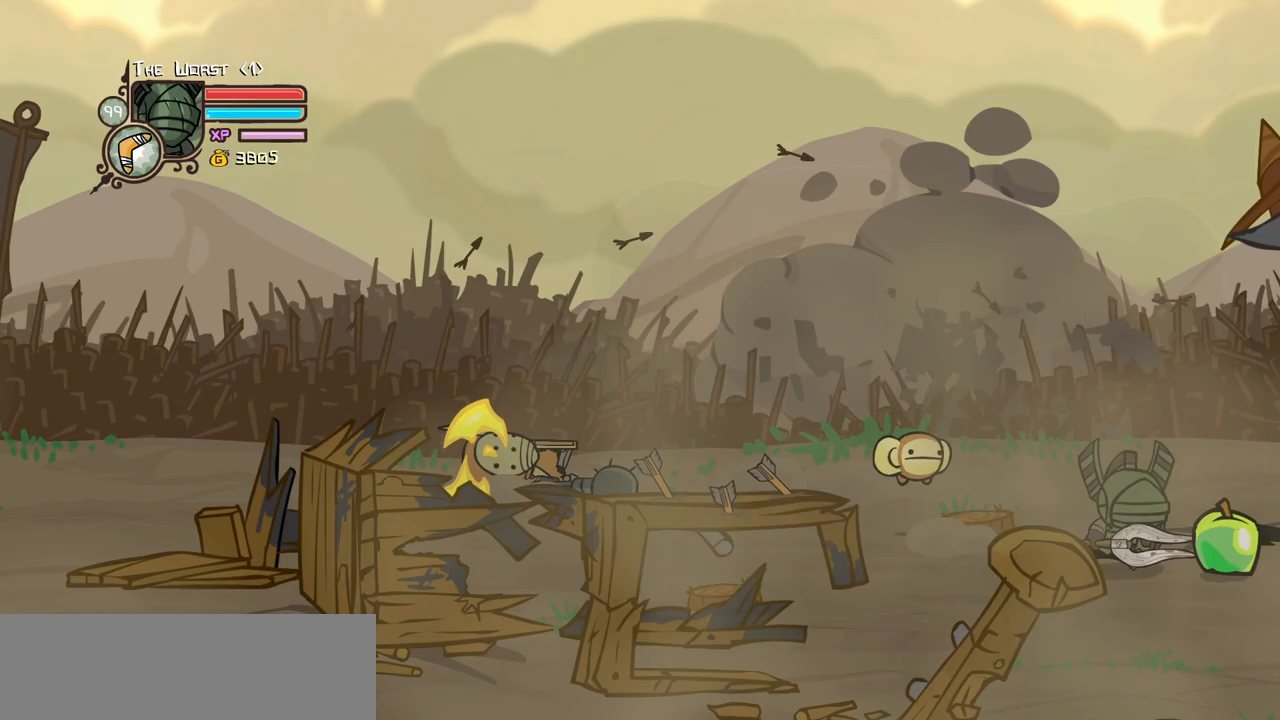
{"keys": ["left"], "events": [[150, "left", "down"], [233, "right", "up"]]}
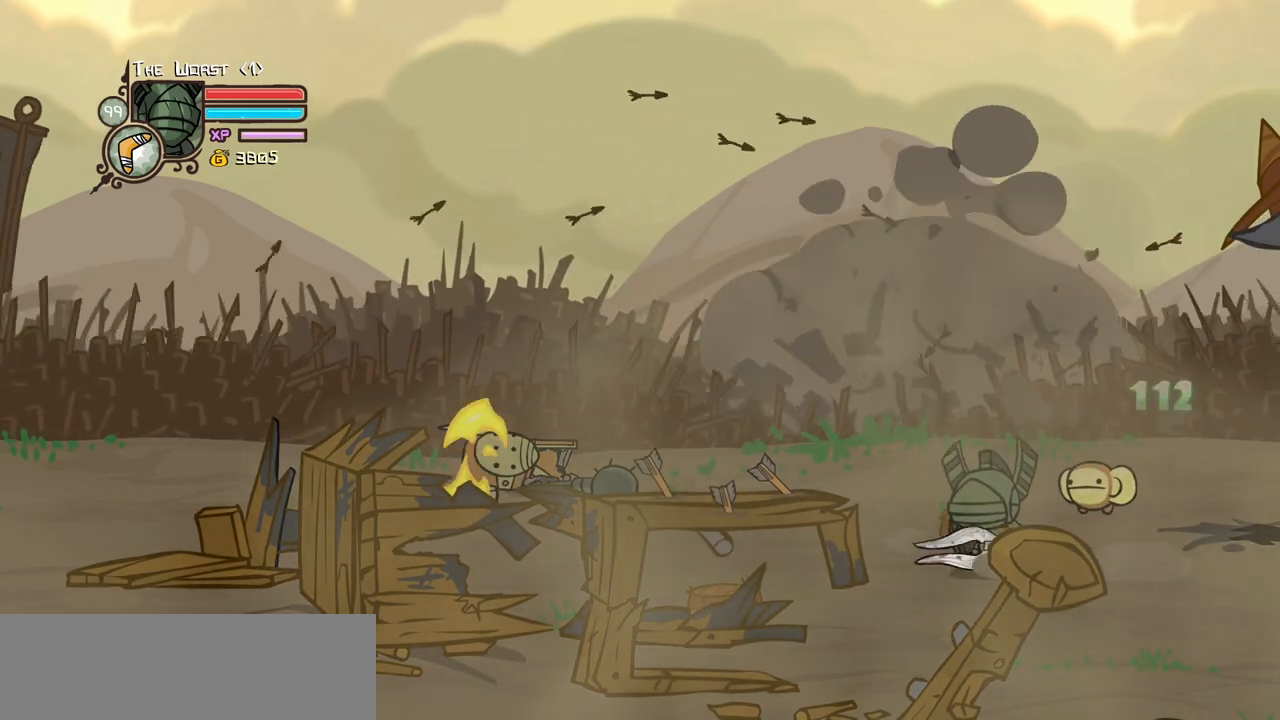
{"keys": ["left"], "events": [[167, "up", "down"], [350, "up", "up"]]}
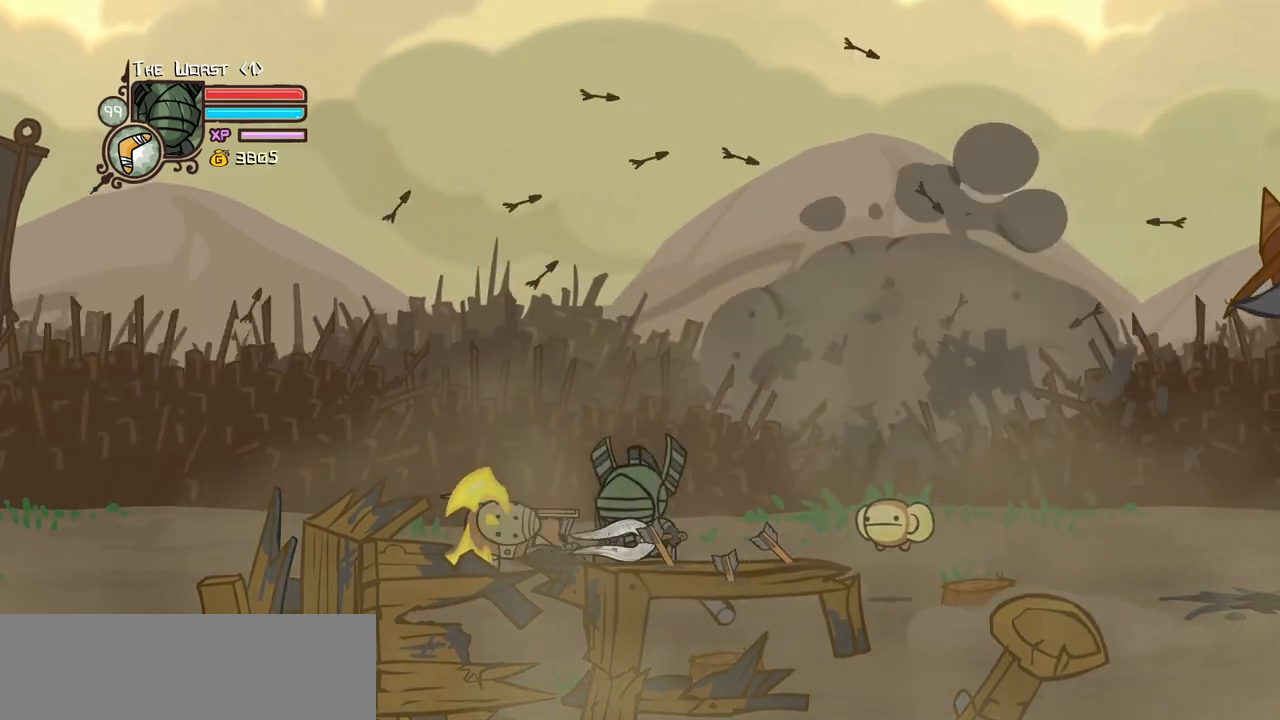
{"keys": ["right"], "events": [[367, "right", "down"], [450, "left", "up"]]}
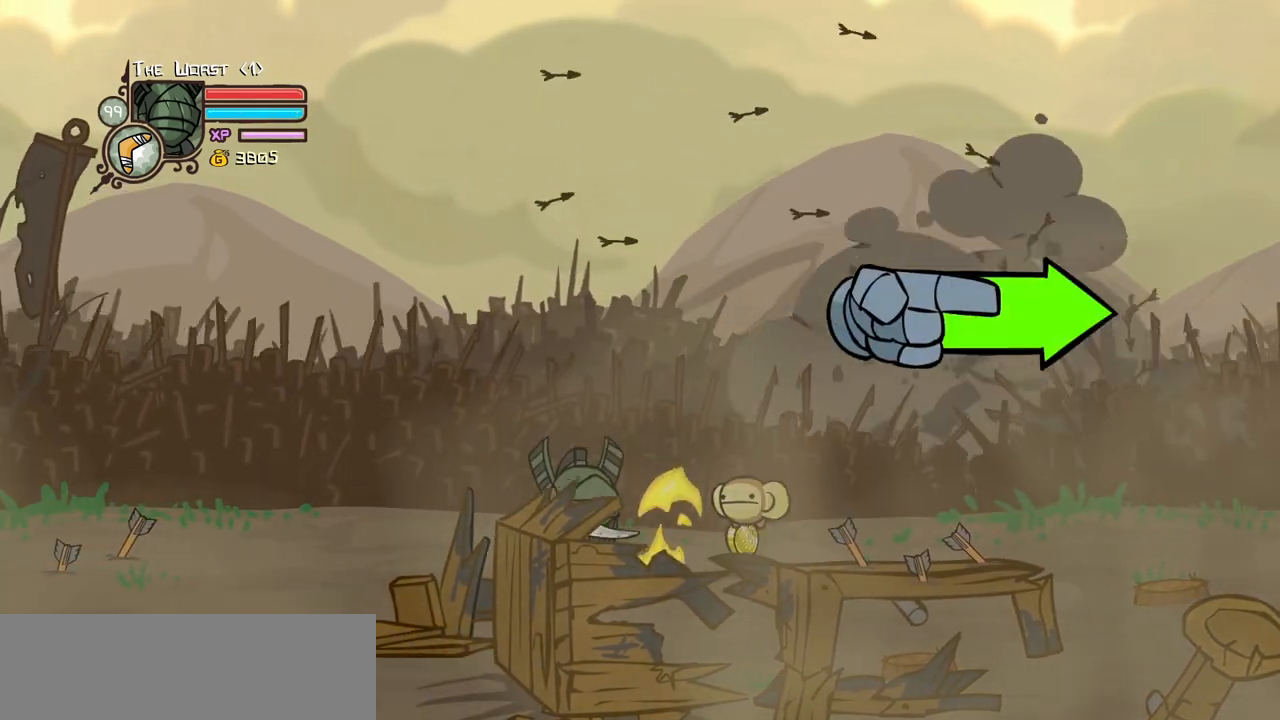
{"keys": ["right"], "events": []}
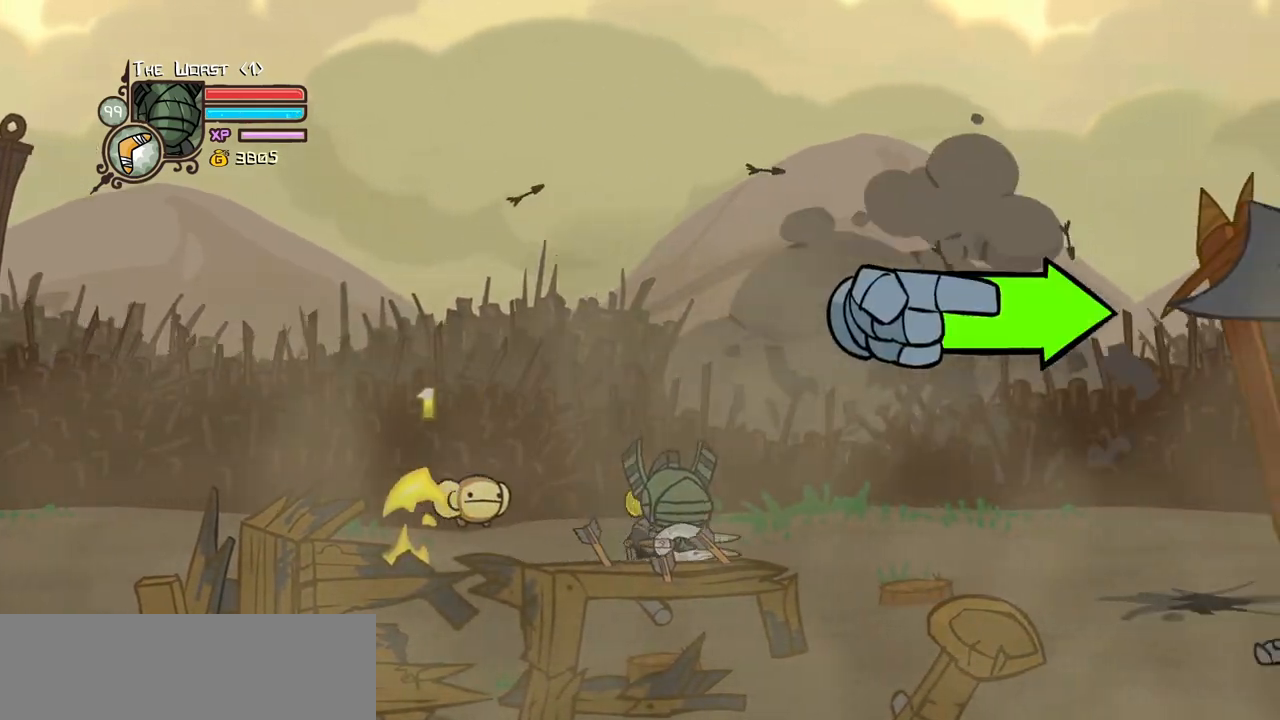
{"keys": ["down", "right"], "events": [[433, "down", "down"]]}
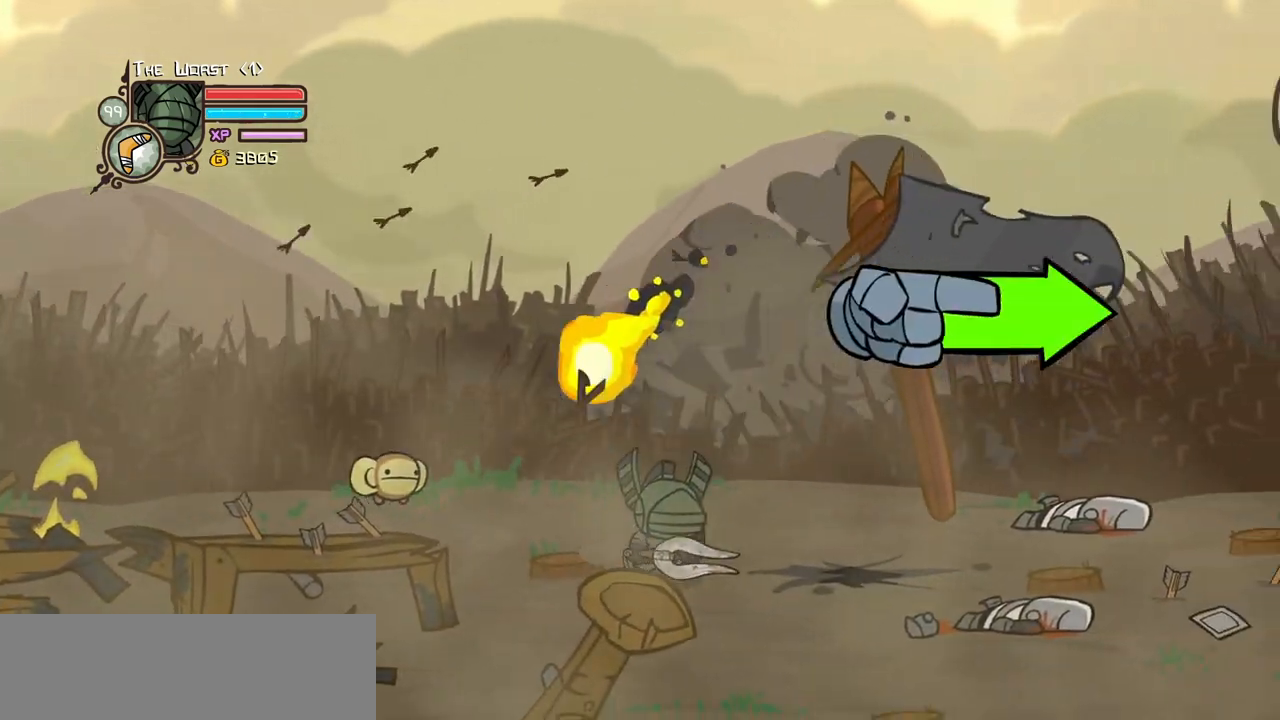
{"keys": ["right"], "events": [[317, "down", "up"]]}
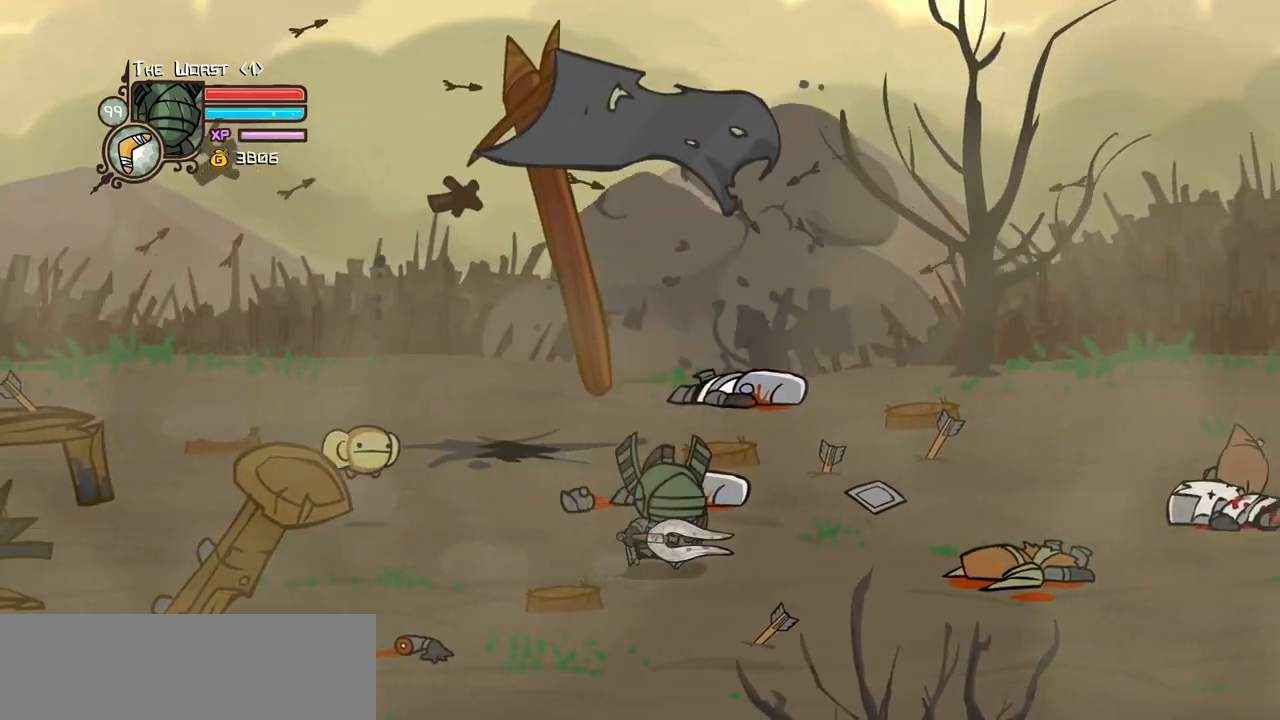
{"keys": ["right"], "events": []}
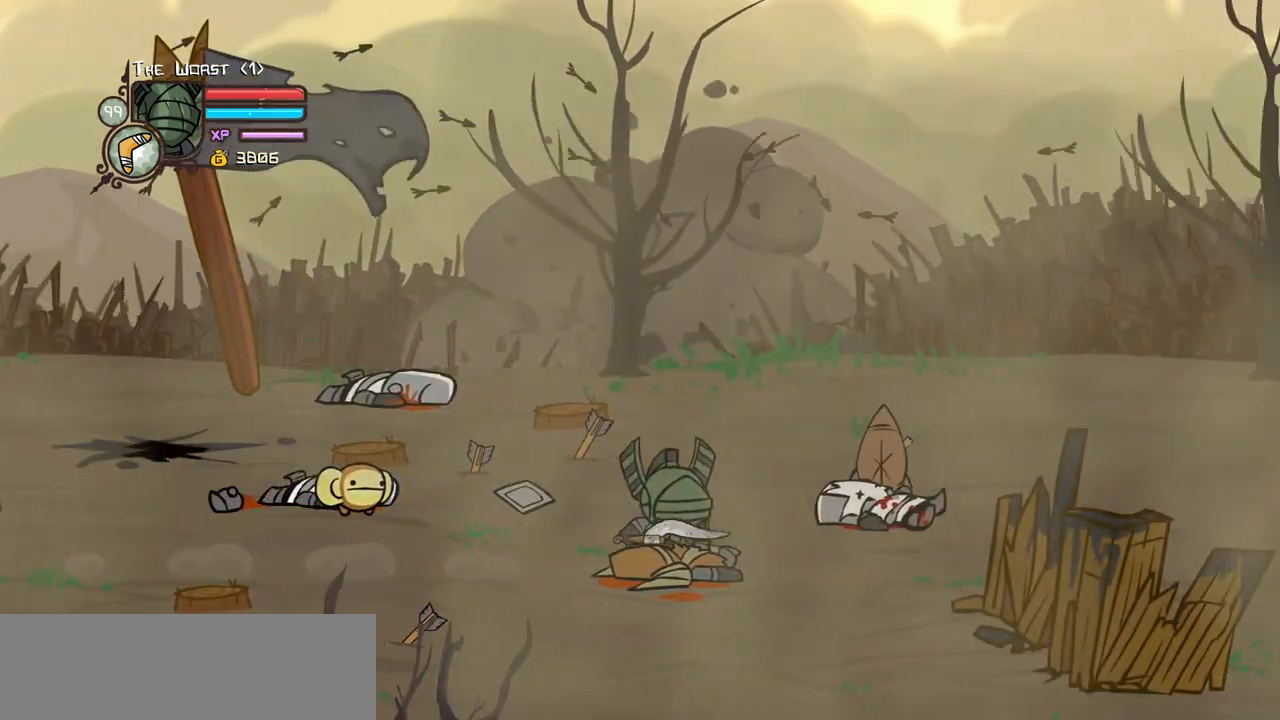
{"keys": ["right"], "events": [[250, "up", "down"], [350, "up", "up"]]}
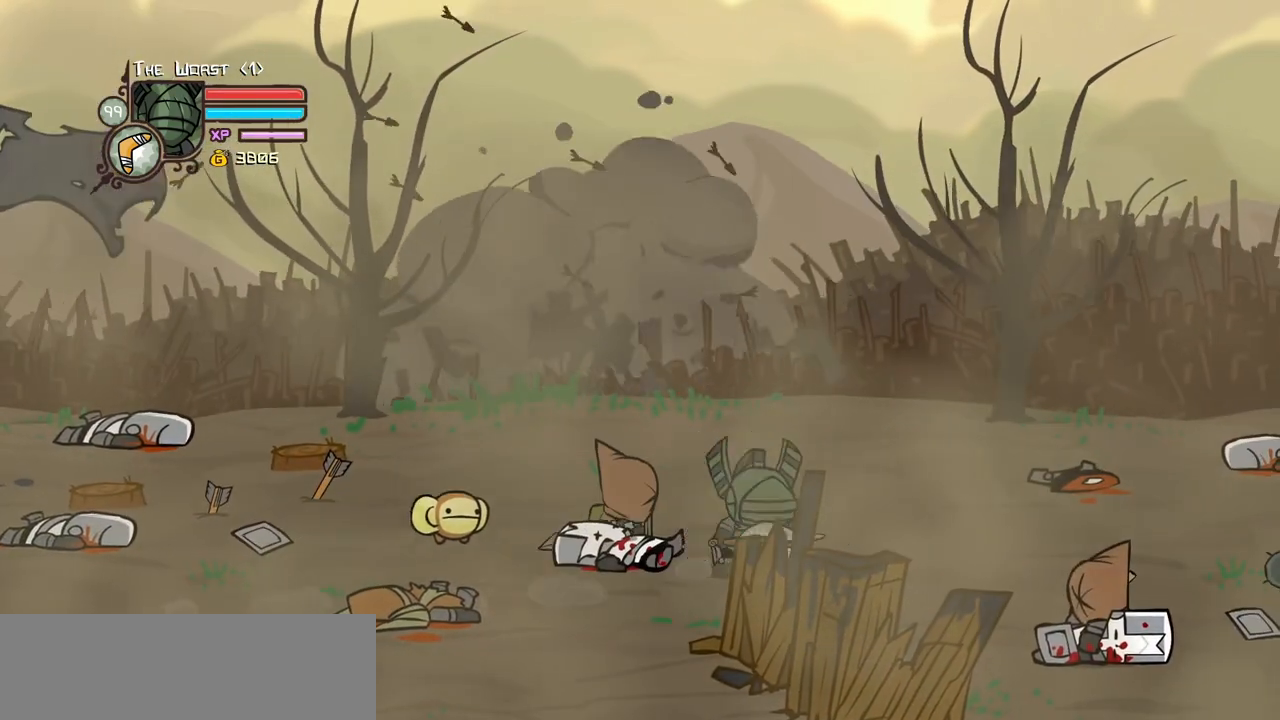
{"keys": ["down", "right"], "events": [[183, "down", "down"], [217, "heavy", "down"], [417, "heavy", "up"]]}
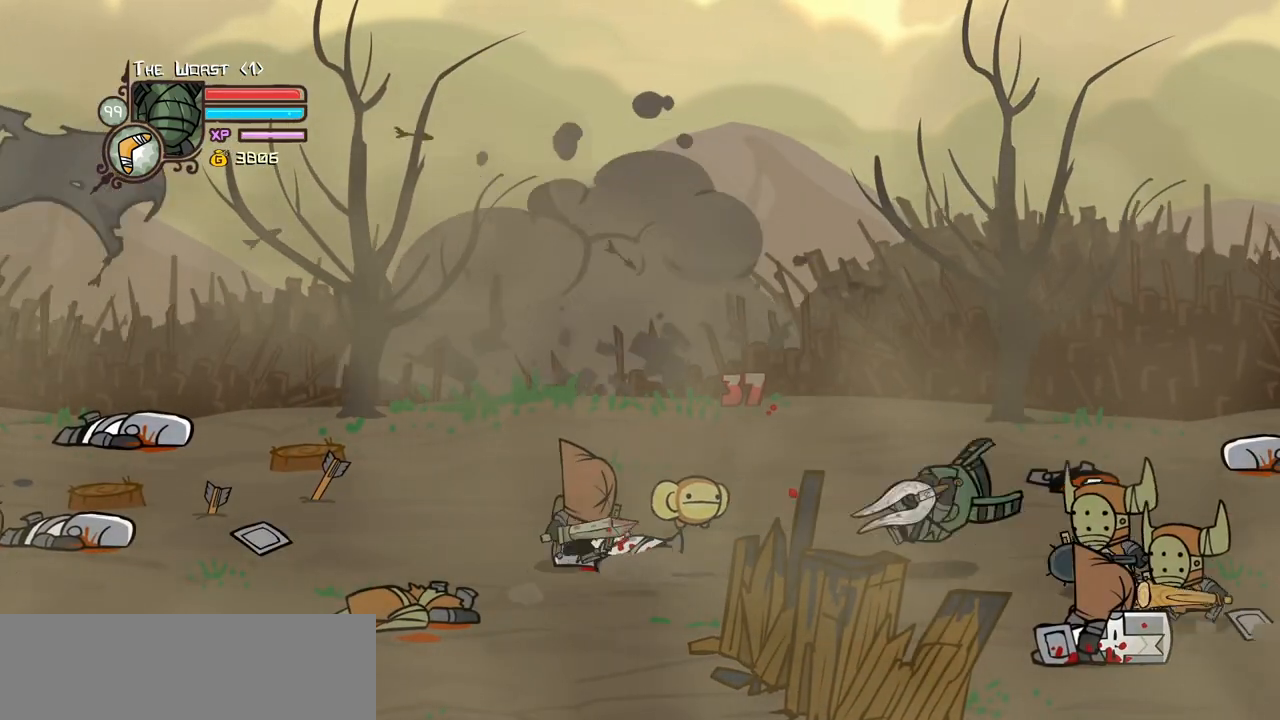
{"keys": ["left", "light"], "events": [[433, "left", "down"], [433, "light", "down"], [467, "down", "up"], [467, "right", "up"]]}
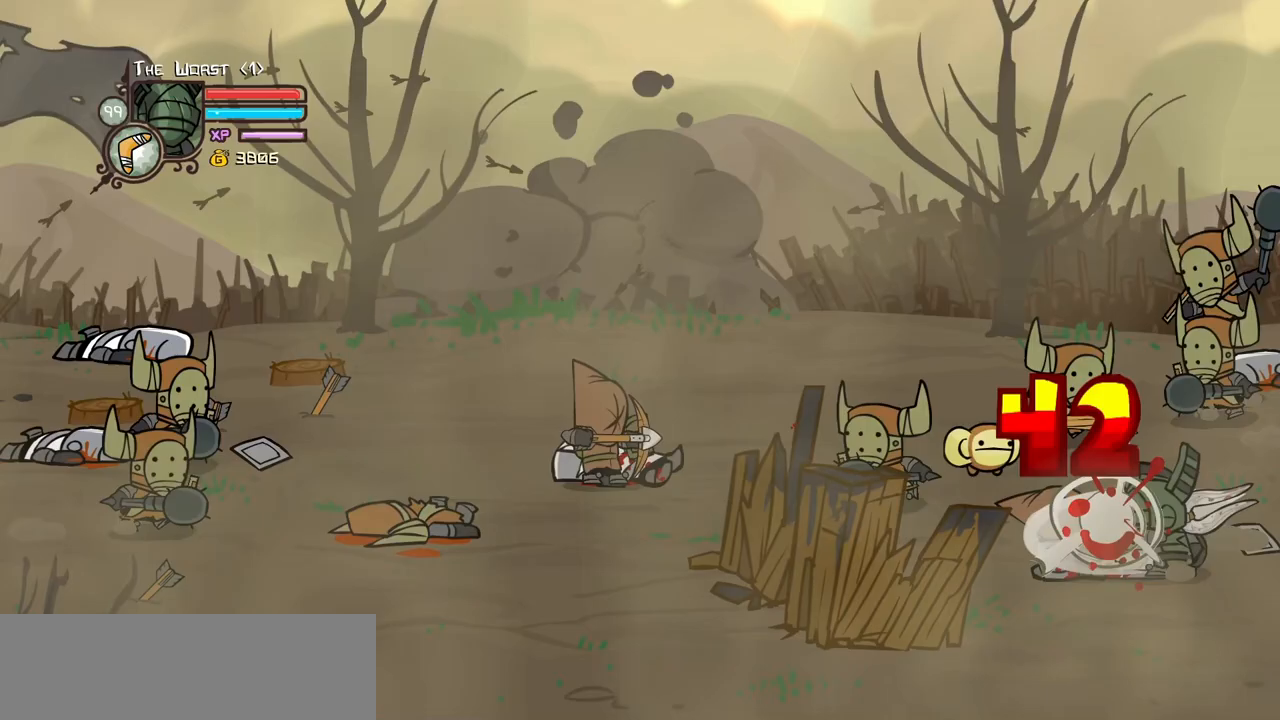
{"keys": ["left", "up"], "events": [[117, "light", "up"], [400, "up", "down"]]}
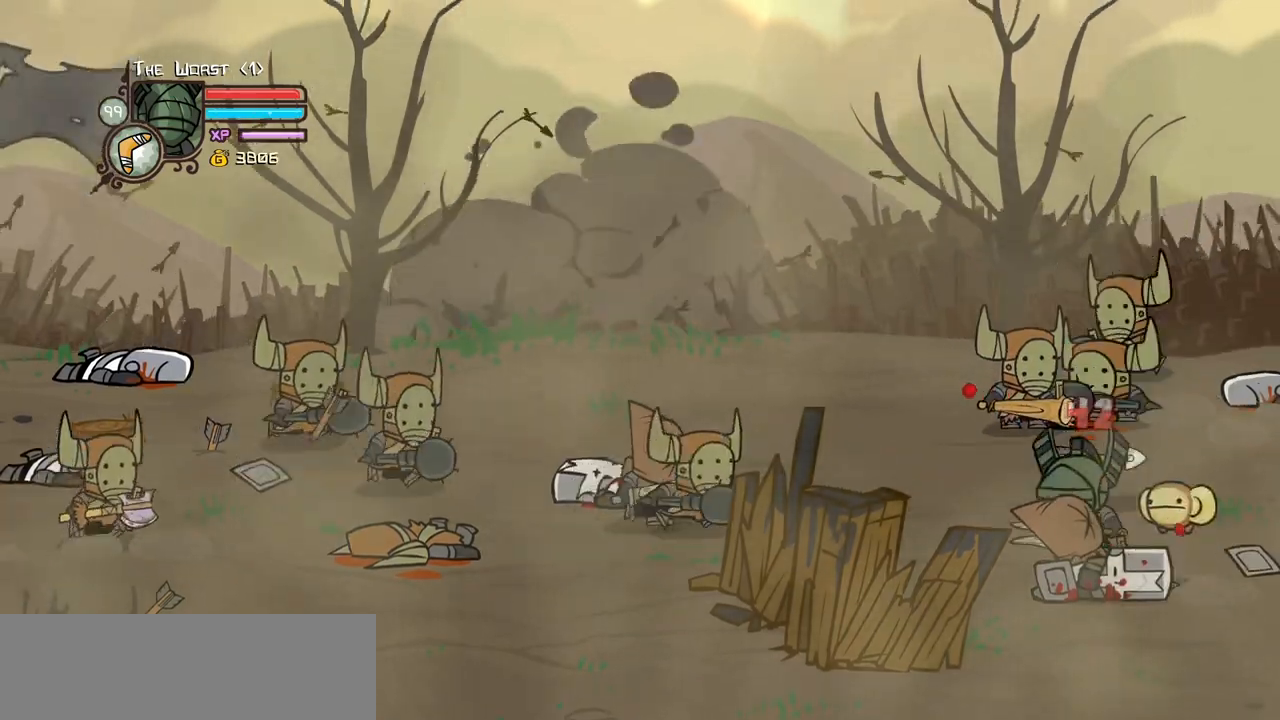
{"keys": ["left"], "events": [[317, "up", "up"]]}
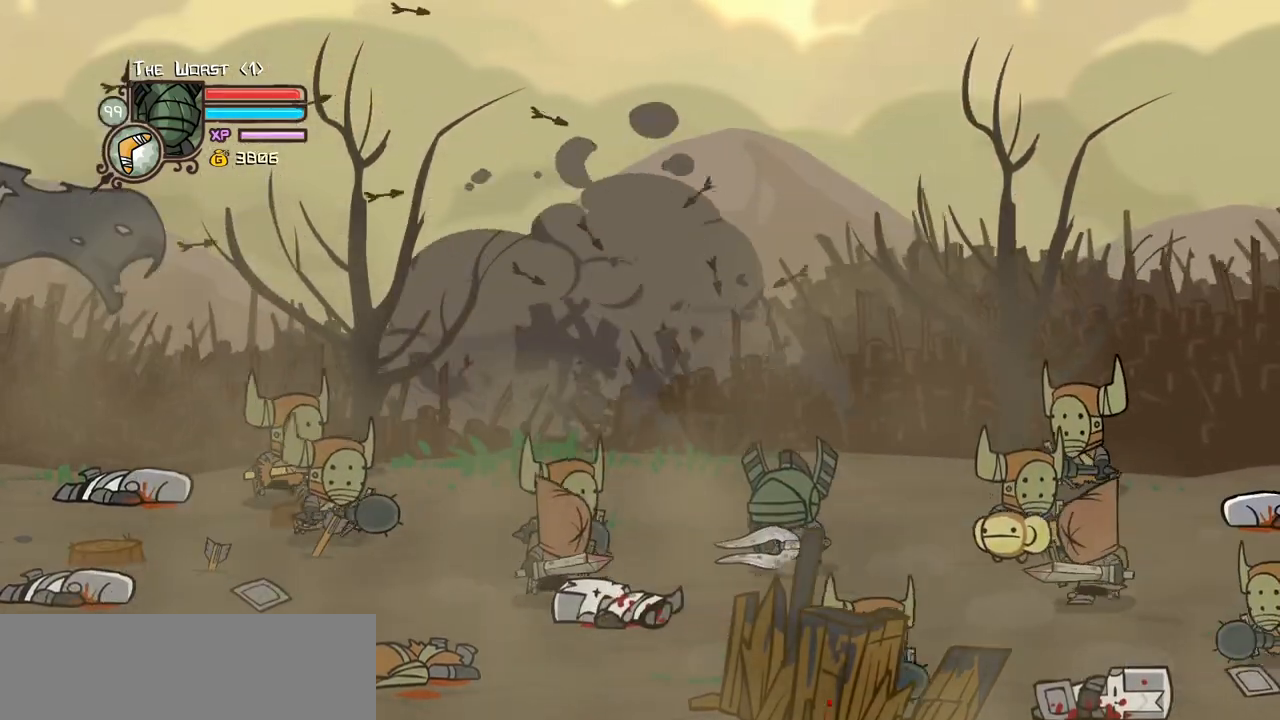
{"keys": ["left"], "events": [[50, "jump", "down"], [100, "light", "down"], [183, "jump", "up"], [283, "light", "up"], [333, "light", "down"], [467, "light", "up"]]}
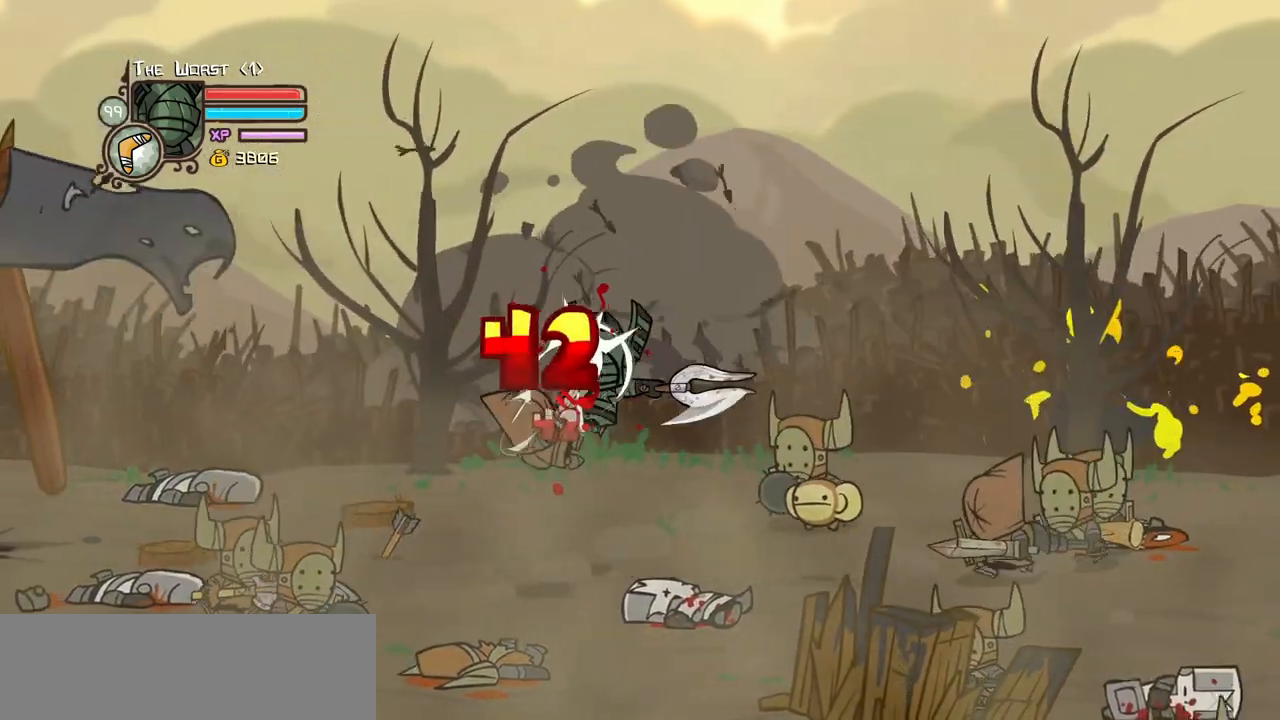
{"keys": ["heavy", "left"], "events": [[17, "light", "down"], [200, "light", "up"], [250, "light", "down"], [400, "heavy", "down"], [483, "light", "up"]]}
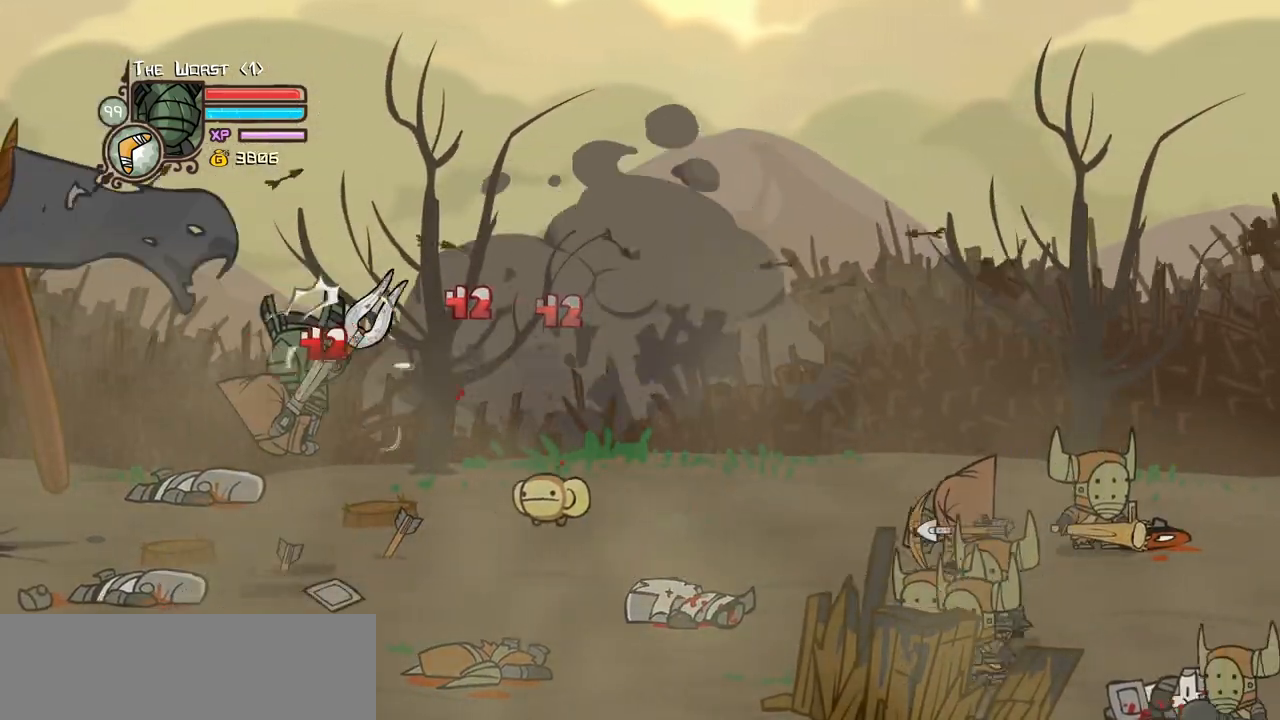
{"keys": [], "events": [[183, "heavy", "up"], [217, "heavy", "down"], [317, "right", "down"], [367, "left", "up"], [450, "heavy", "up"], [450, "right", "up"]]}
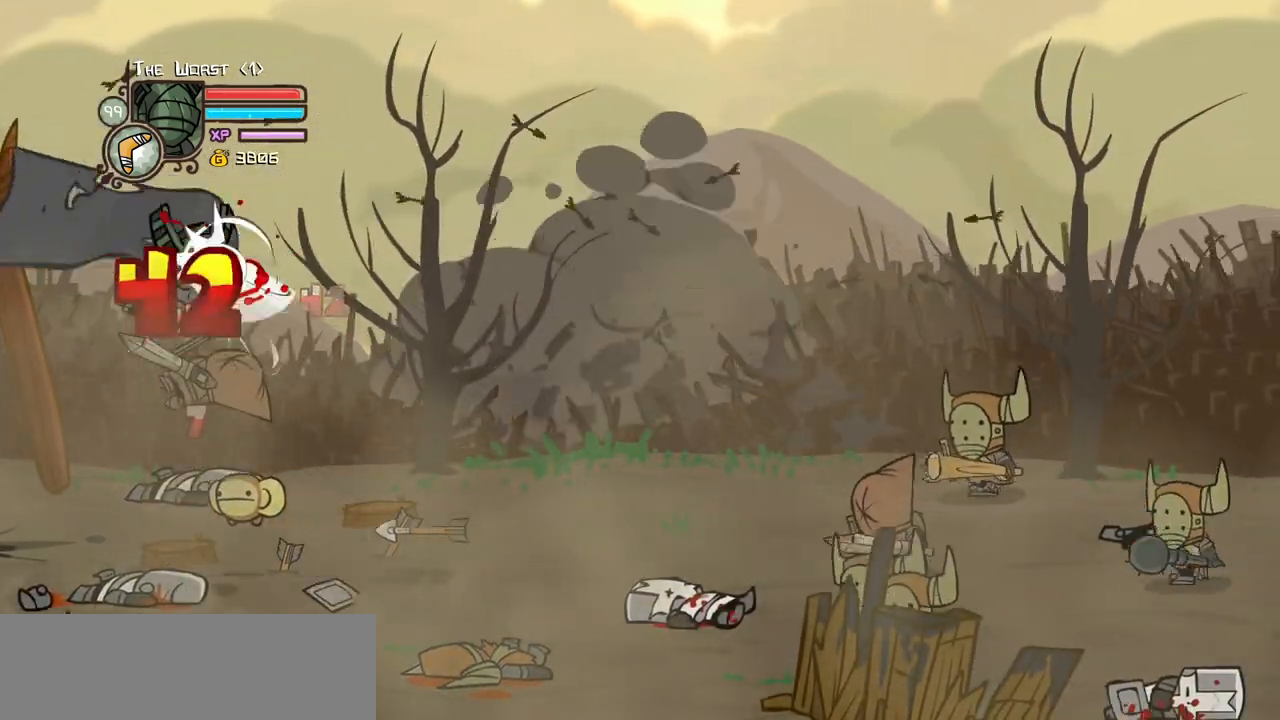
{"keys": ["light", "right"], "events": [[50, "light", "down"], [100, "right", "down"], [183, "light", "up"], [233, "light", "down"], [433, "light", "up"], [467, "light", "down"]]}
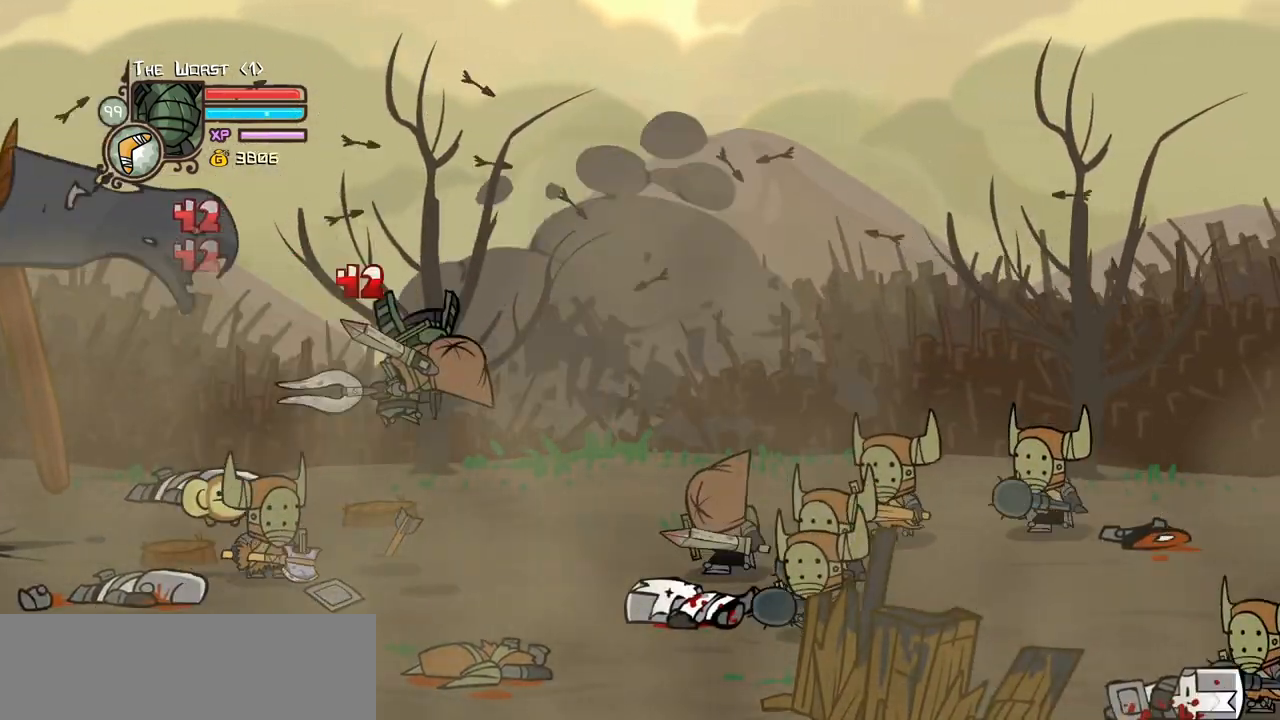
{"keys": ["light", "right"], "events": [[167, "light", "up"], [200, "light", "down"], [400, "light", "up"], [433, "light", "down"]]}
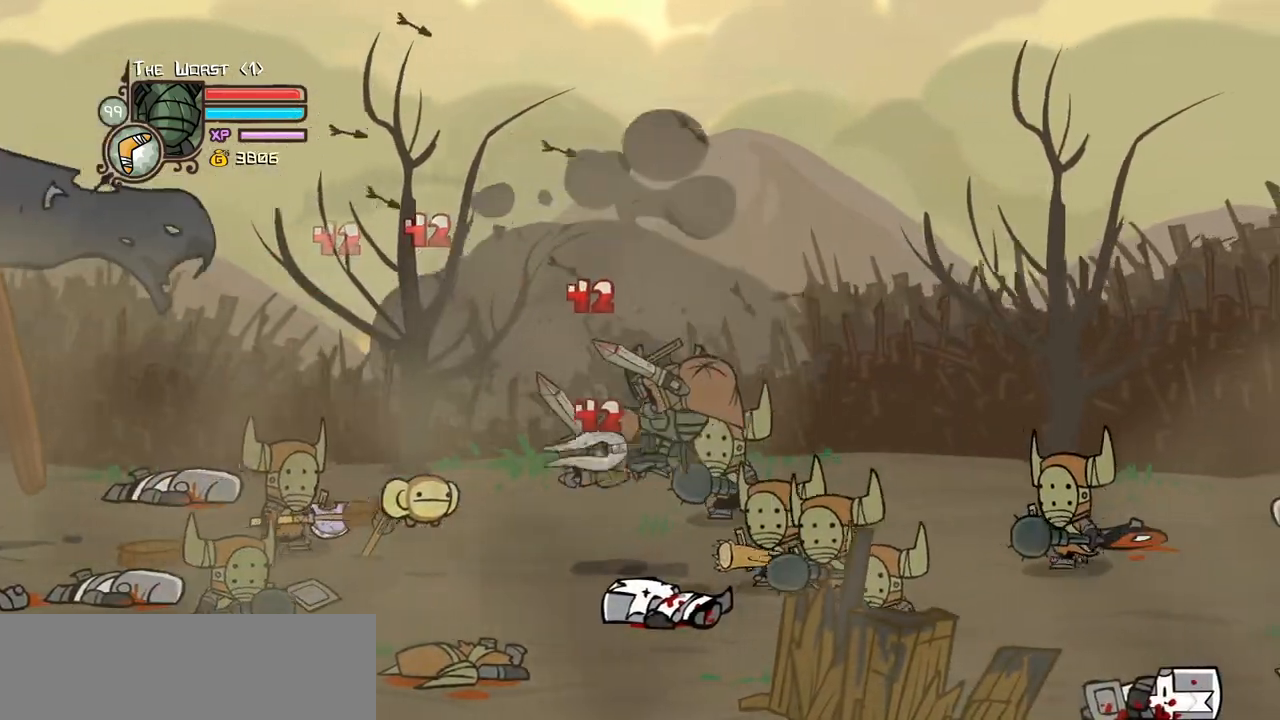
{"keys": ["heavy", "right"], "events": [[33, "right", "up"], [133, "light", "up"], [183, "light", "down"], [183, "right", "down"], [317, "heavy", "down"], [367, "light", "up"]]}
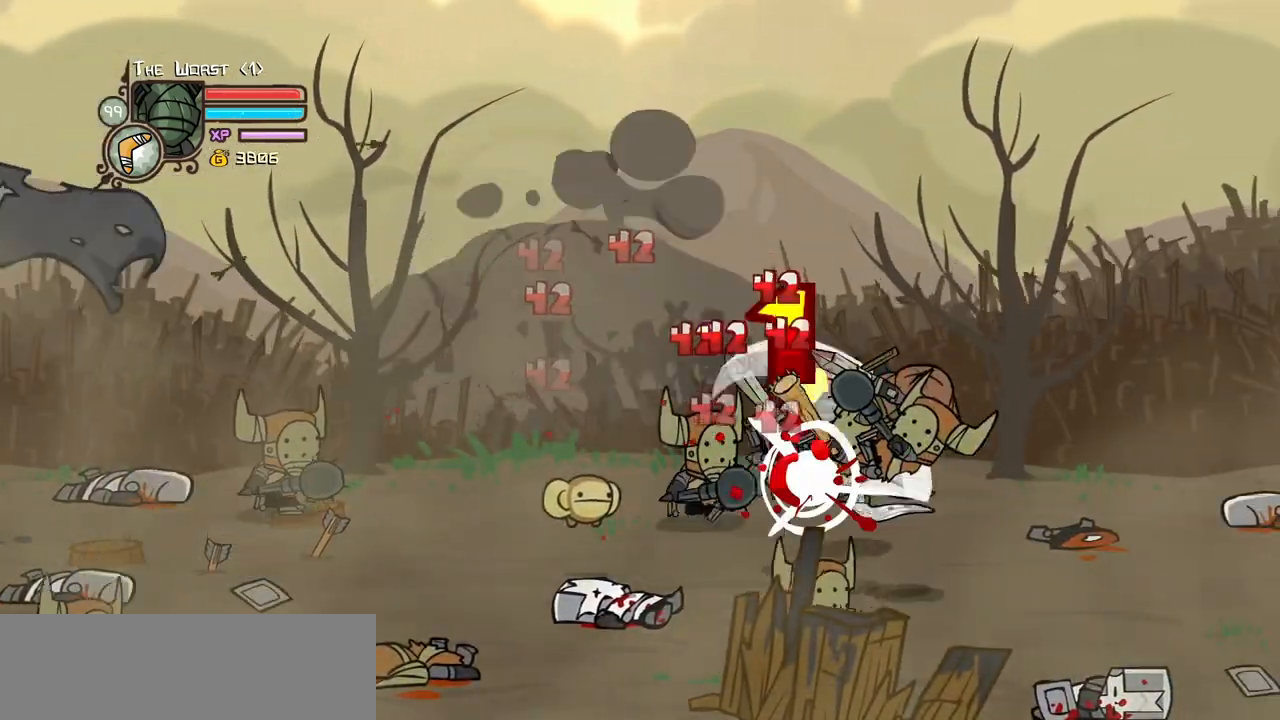
{"keys": ["light"], "events": [[100, "heavy", "up"], [150, "heavy", "down"], [283, "left", "down"], [333, "right", "up"], [383, "heavy", "up"], [433, "left", "up"], [433, "light", "down"]]}